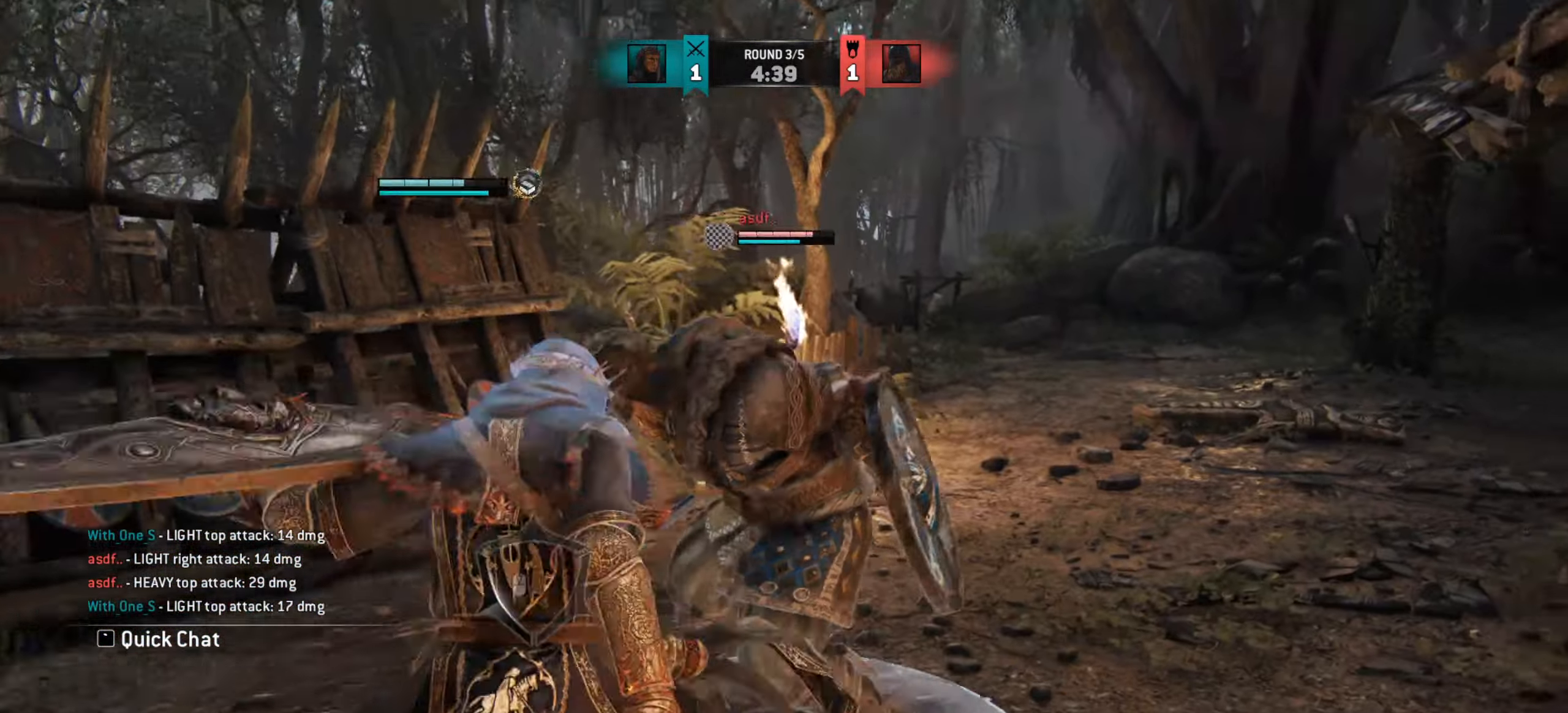
Gameplay with keyboard and mouse; each line is a JSON object with the keys and mouse buttons held at the frame after it. "events" lists presses ("down") and releases ("up") of "a", "ctrl", "d", "e", "q", "s", "shift", "space", "w", "mouse_left", "mouse_wheel", "mouse_right", "mouse_mb4" and "mouse_mb5" between this image and that frame as [ms after this image, input, new state], when the widget could be followed in between. "mouse_left", "mouse_wheel", "mouse_right", "mouse_mb4", "mouse_mb5" = the "left", "wheel", "right", "mb4", "mb5" buttons of the "mouse" list. No other keys are recorded. "wheel" means that the mouse wheel is clicked or scrolled. Mouse movement is not recorded.
{"keys": ["d"], "mouse": [], "events": [[67, "d", "down"], [301, "w", "up"]]}
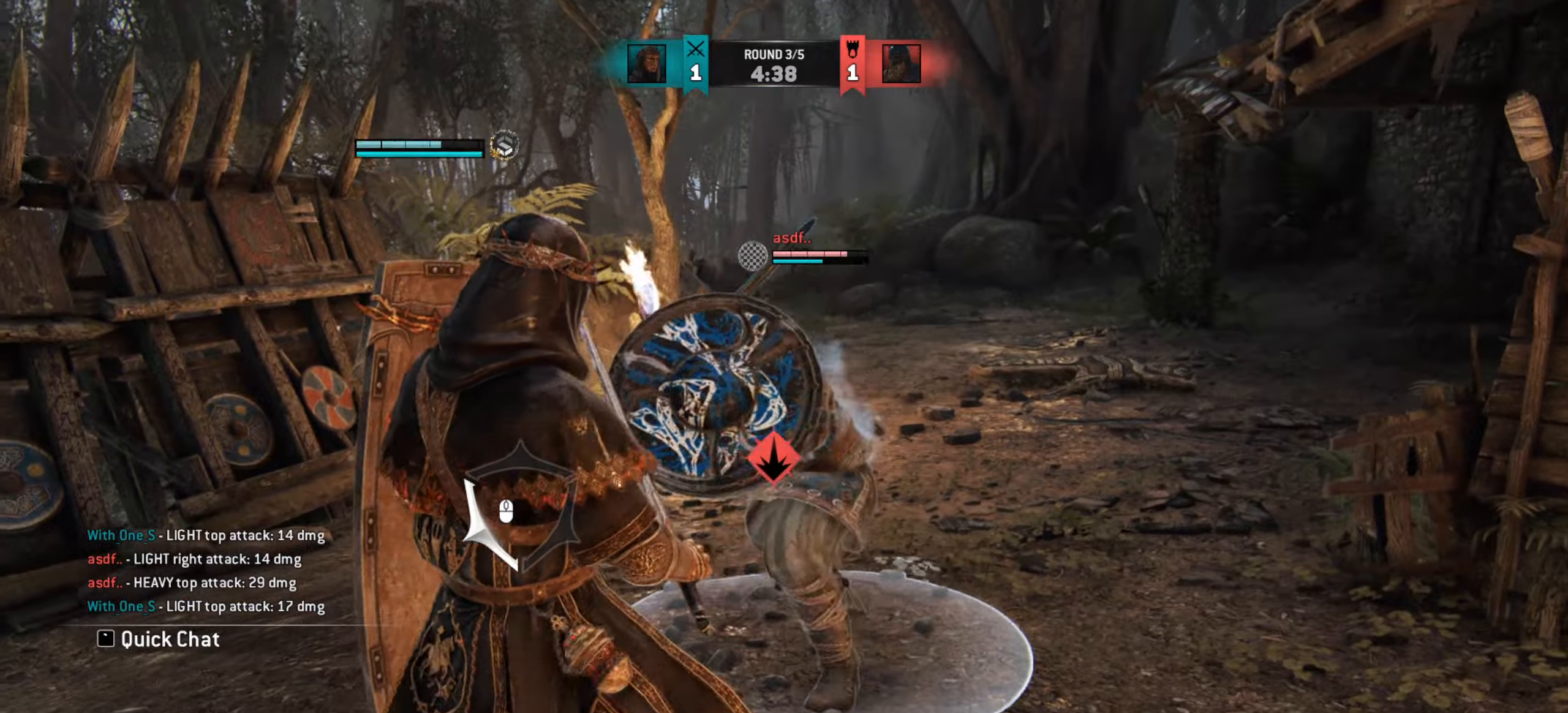
{"keys": [], "mouse": [], "events": [[217, "mouse_left", "down"], [300, "mouse_left", "up"], [417, "d", "up"]]}
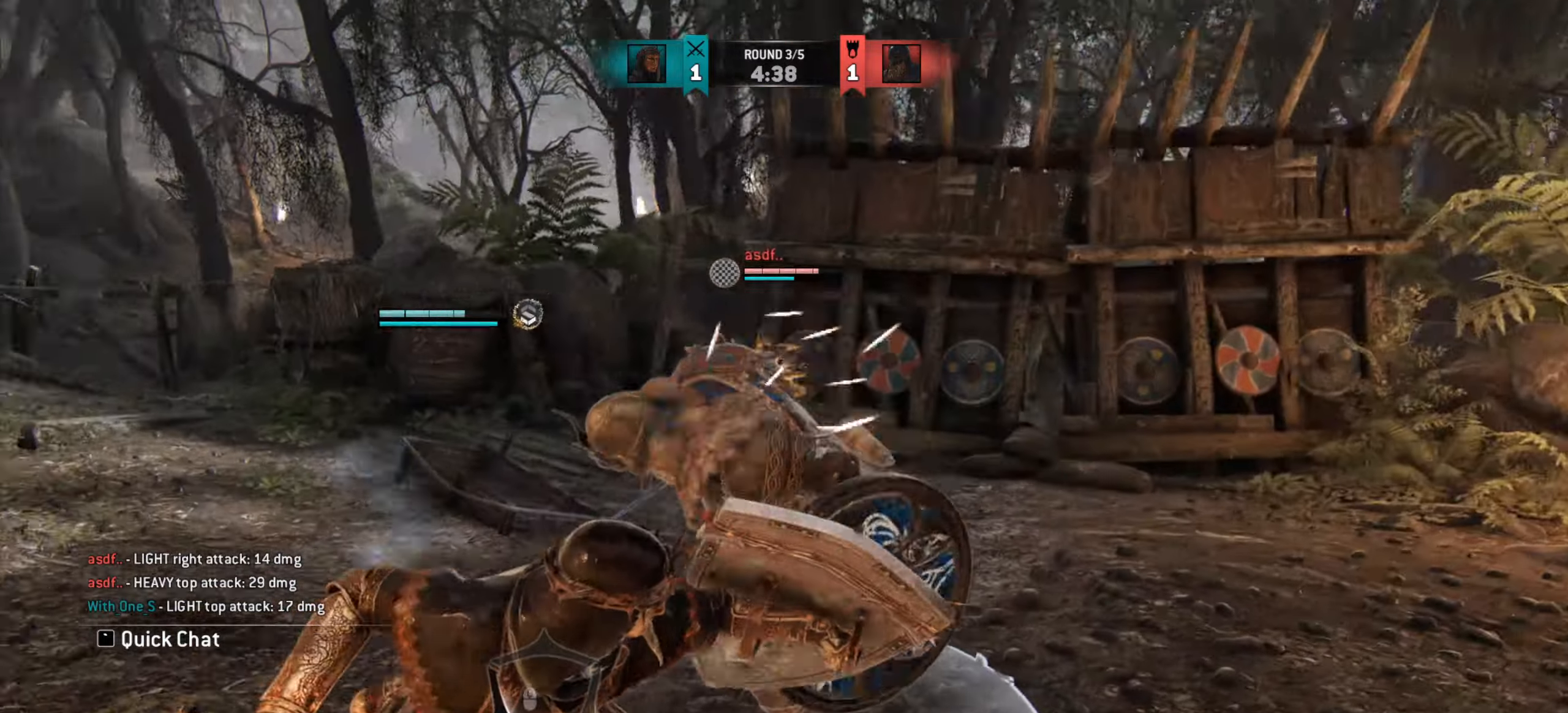
{"keys": [], "mouse": [], "events": []}
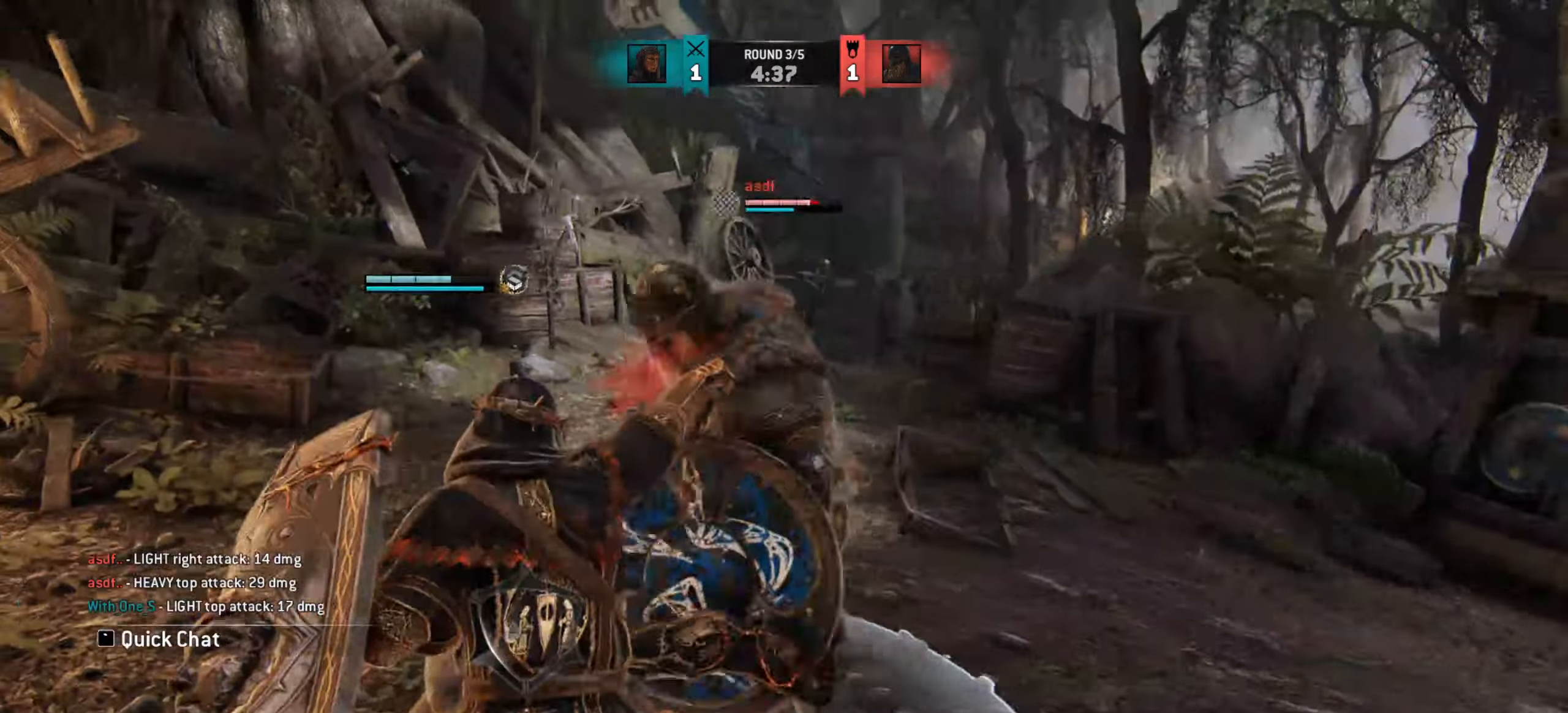
{"keys": [], "mouse": [], "events": [[434, "e", "down"], [500, "e", "up"]]}
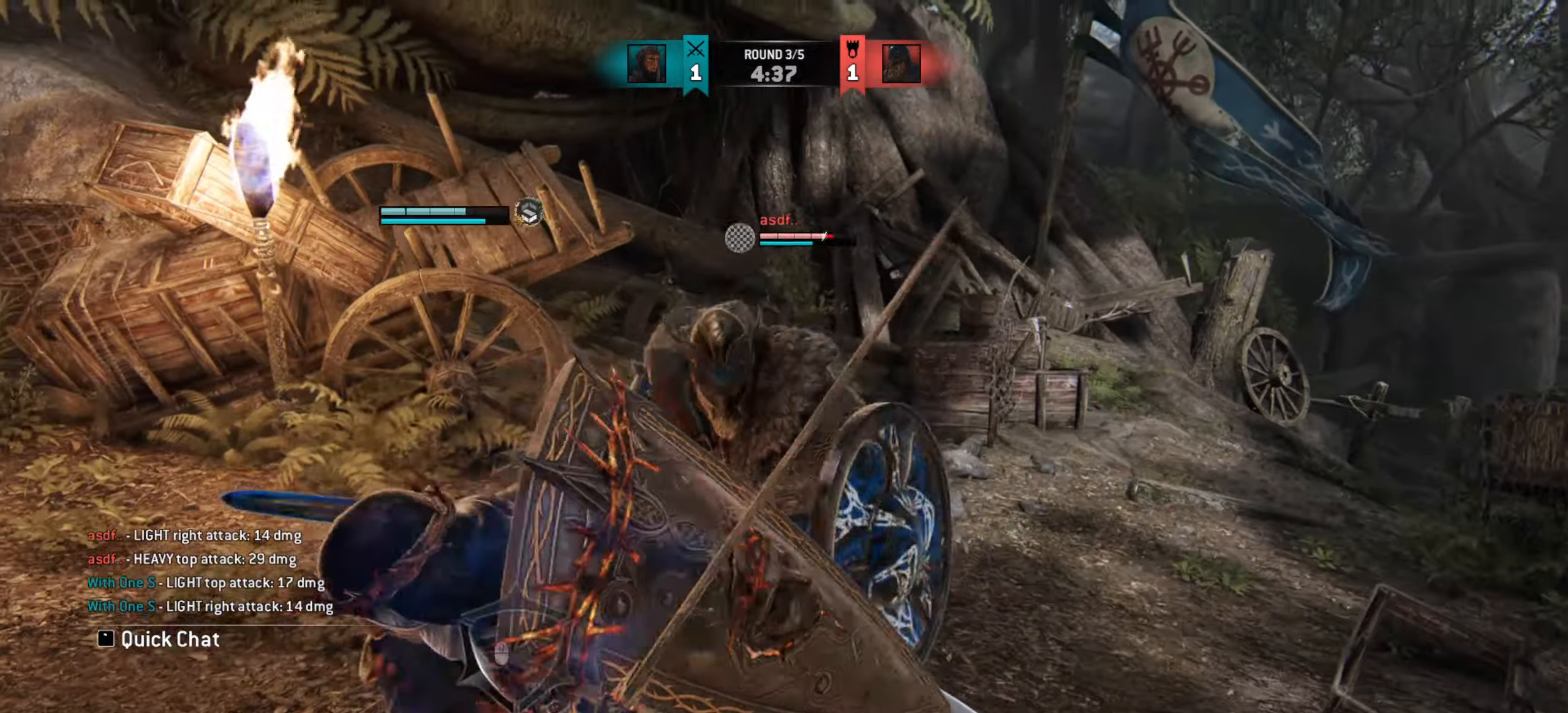
{"keys": ["d"], "mouse": [], "events": [[167, "d", "down"]]}
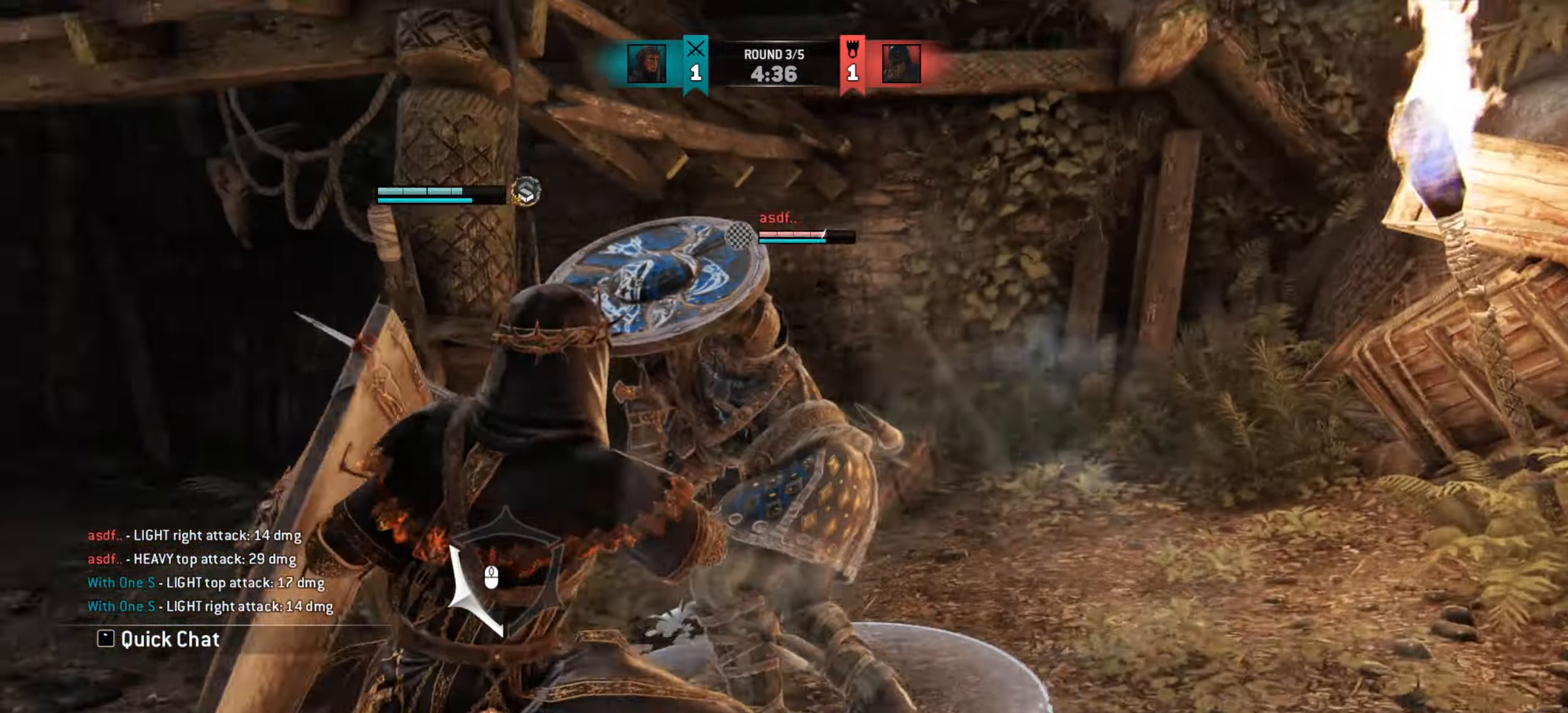
{"keys": ["w"], "mouse": ["wheel"], "events": [[250, "d", "up"], [250, "w", "down"], [333, "mouse_wheel", "down"]]}
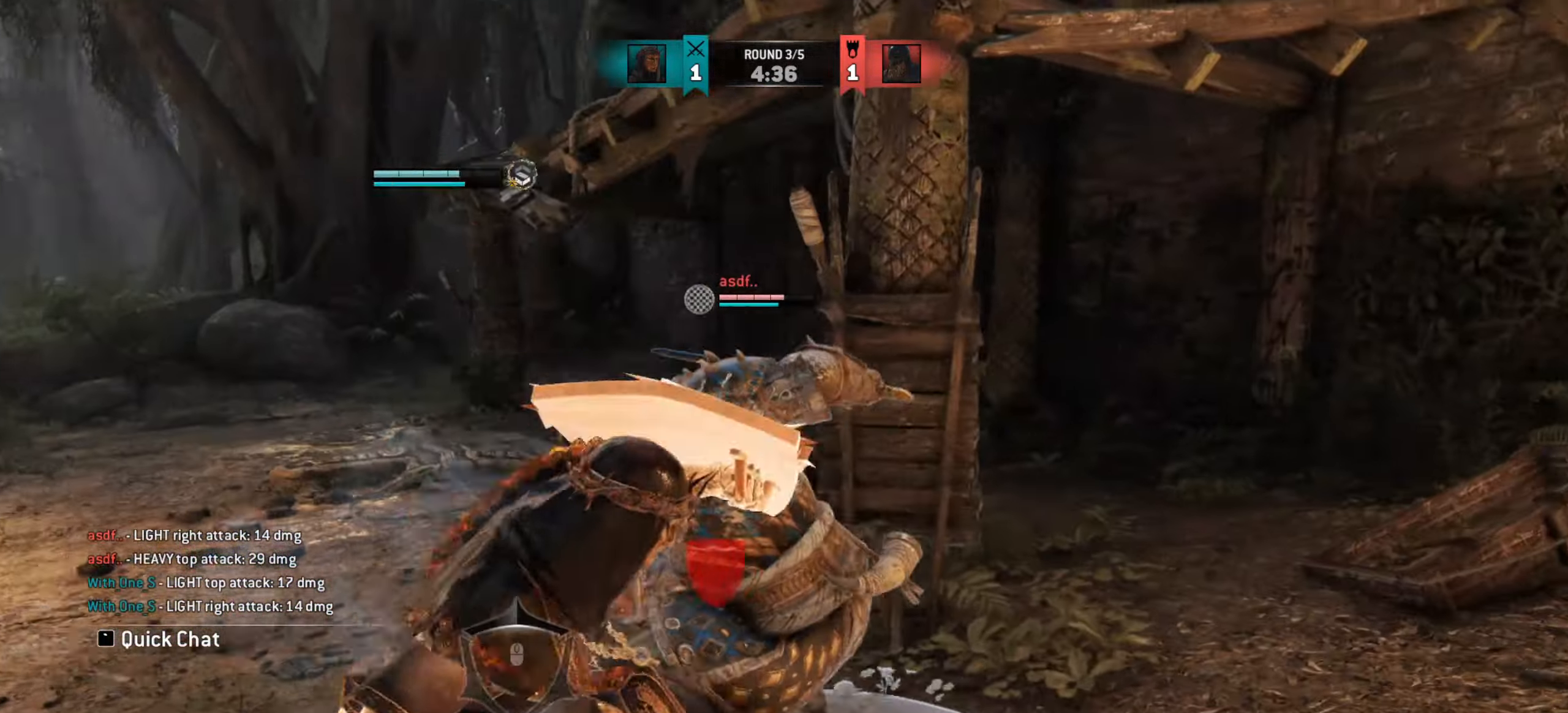
{"keys": [], "mouse": [], "events": [[17, "mouse_wheel", "up"], [34, "w", "up"], [384, "mouse_left", "down"], [467, "mouse_left", "up"]]}
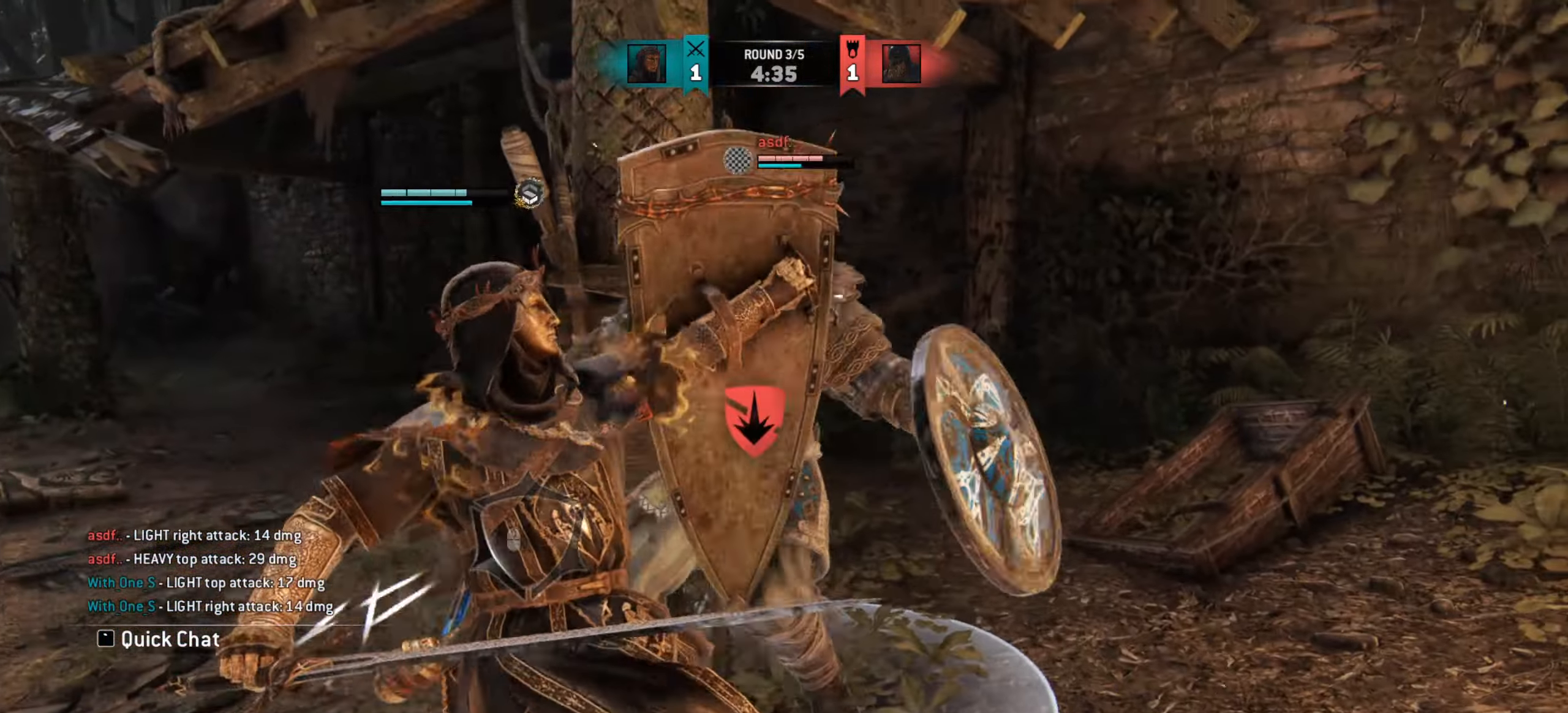
{"keys": [], "mouse": [], "events": []}
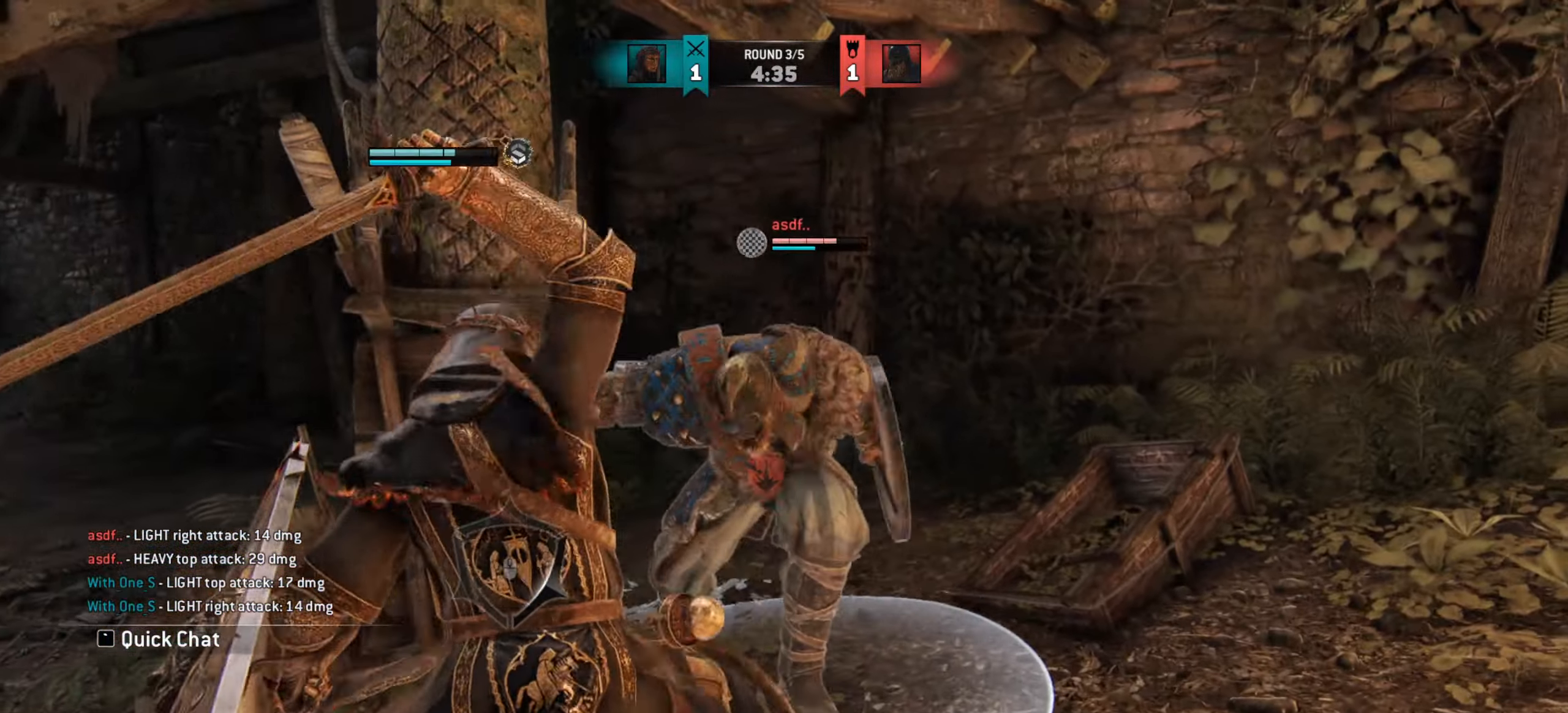
{"keys": ["d"], "mouse": [], "events": [[117, "w", "down"], [284, "d", "down"], [351, "w", "up"]]}
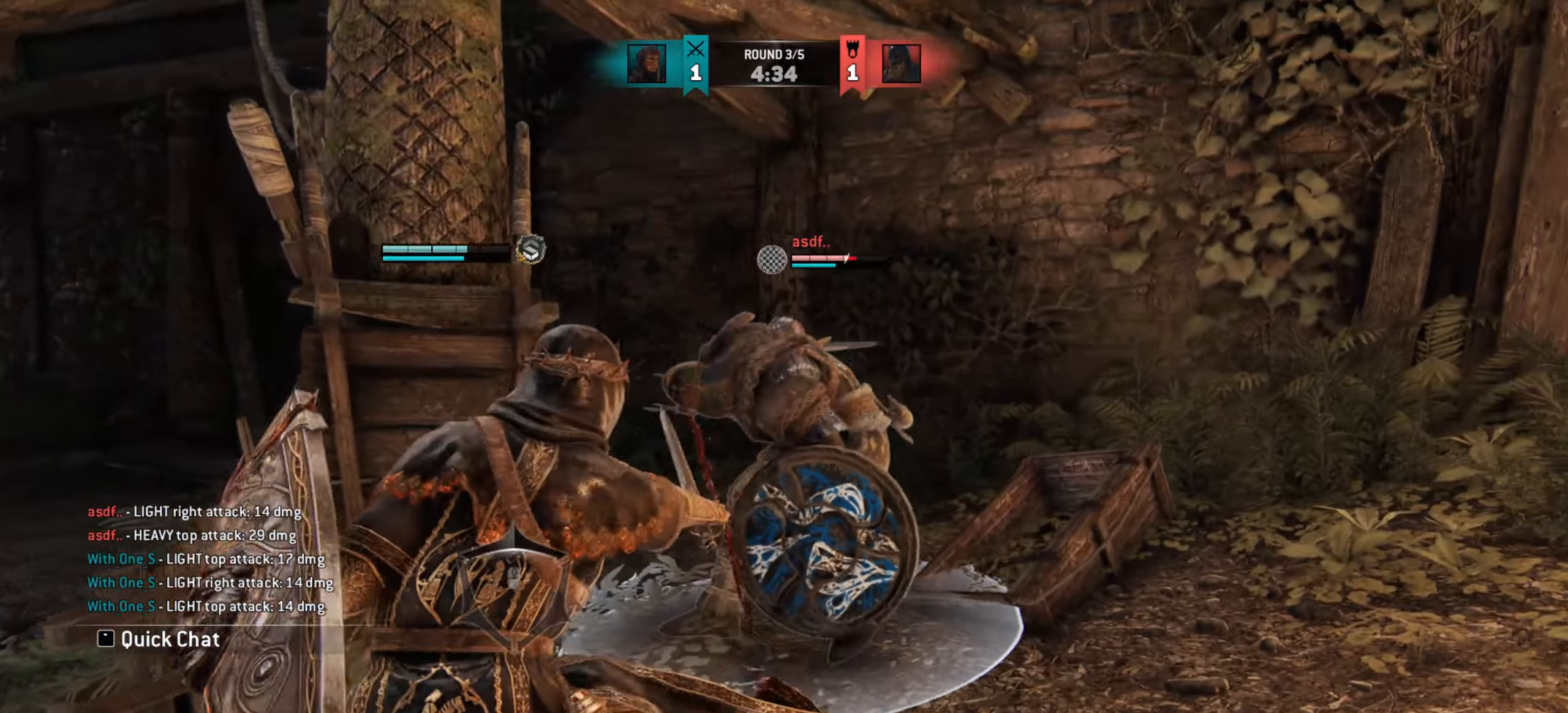
{"keys": [], "mouse": [], "events": [[384, "mouse_left", "down"], [434, "d", "up"], [434, "mouse_left", "up"]]}
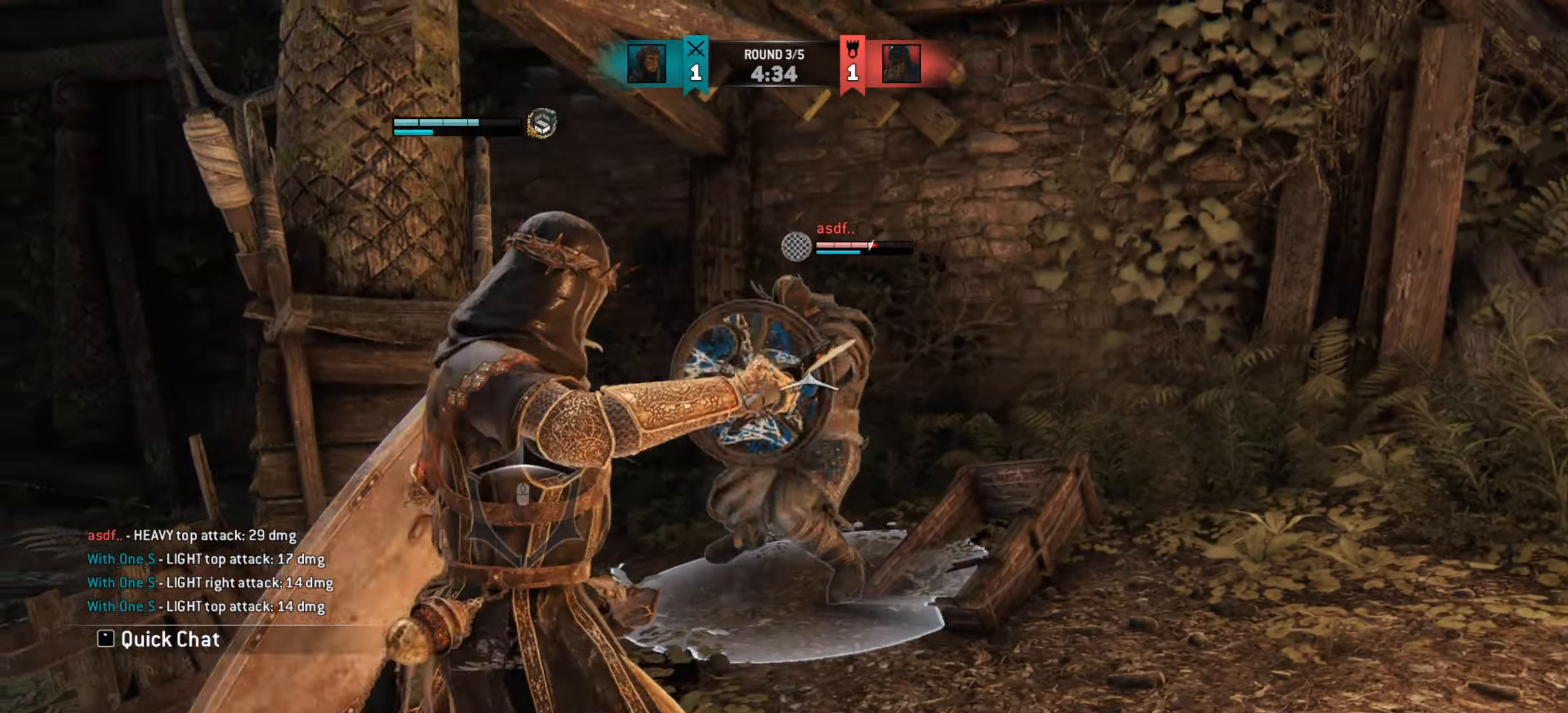
{"keys": [], "mouse": [], "events": []}
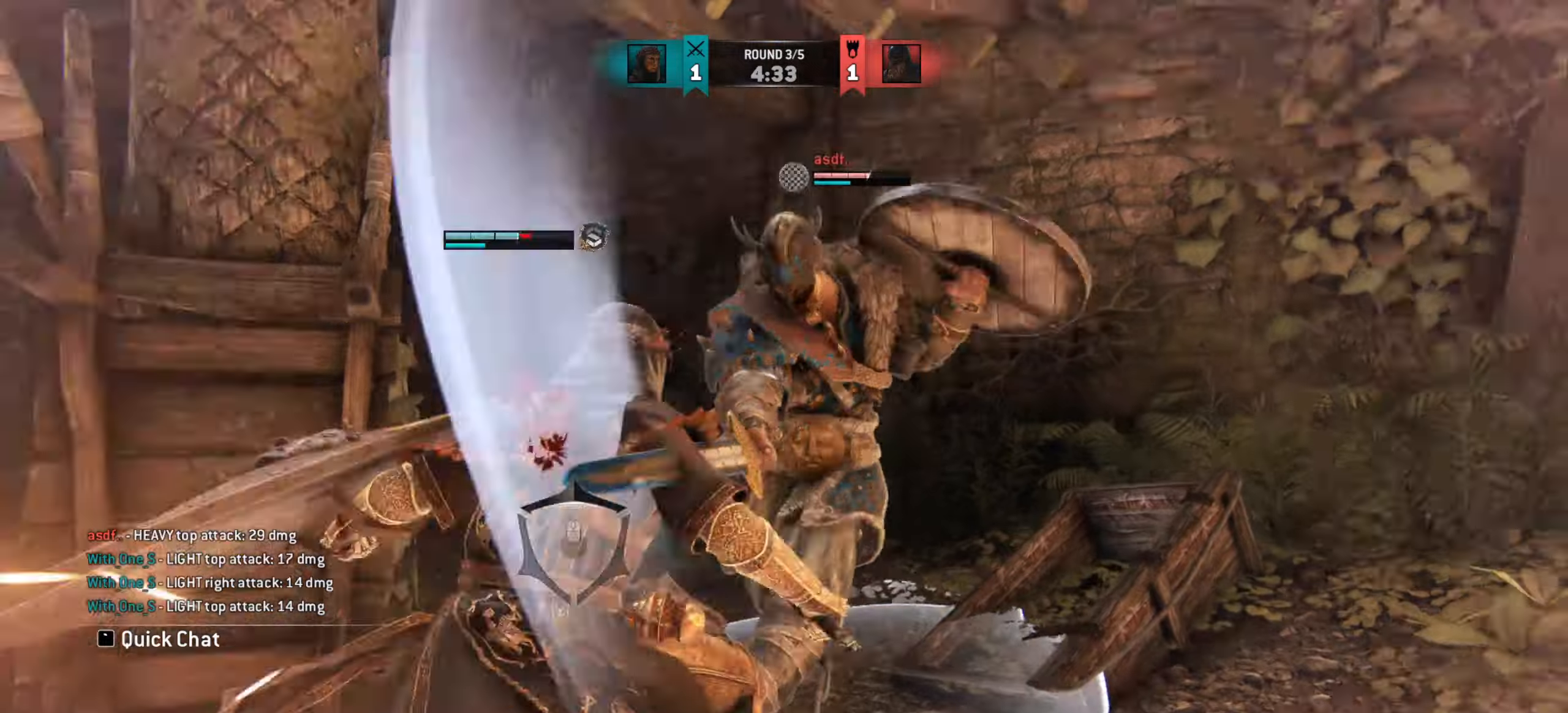
{"keys": ["d"], "mouse": [], "events": [[267, "d", "down"]]}
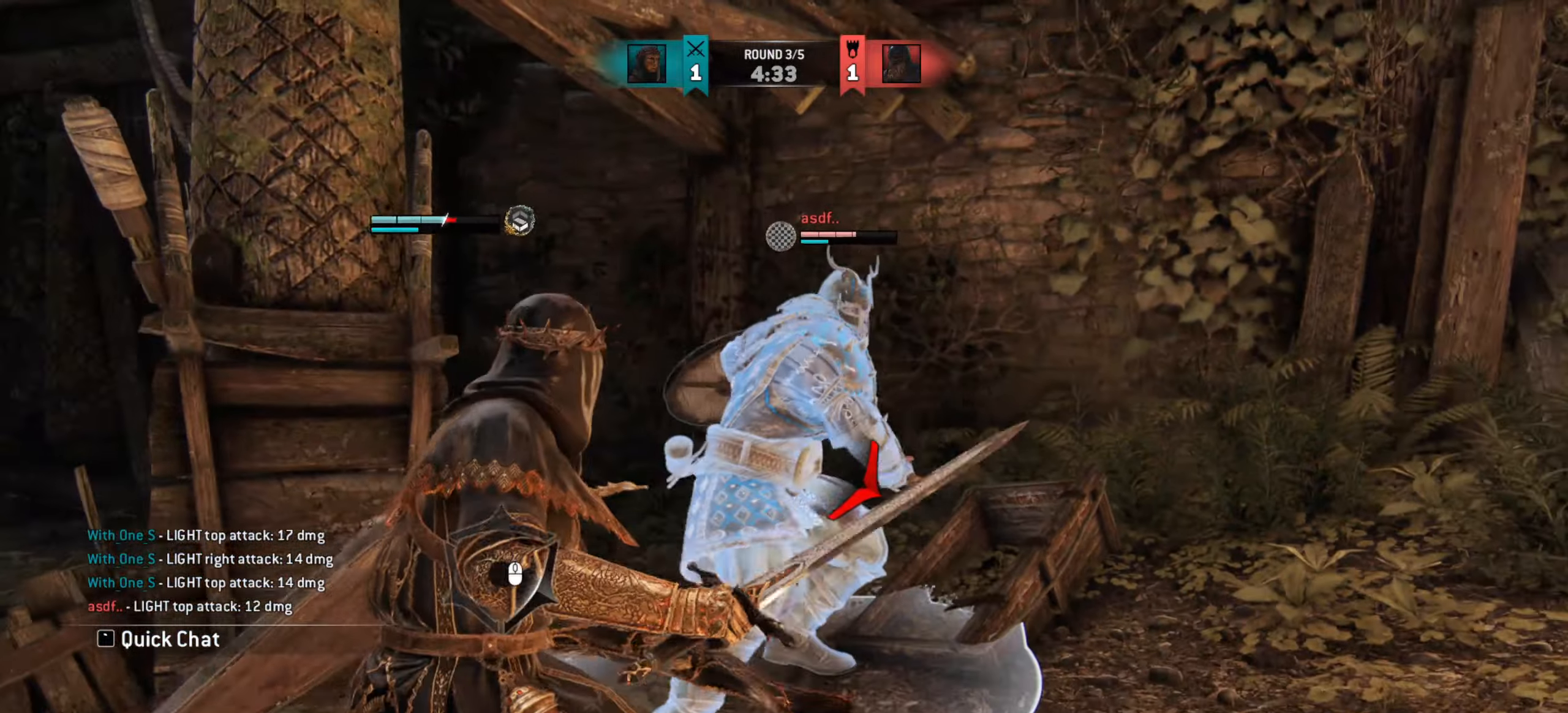
{"keys": [], "mouse": [], "events": [[166, "mouse_left", "down"], [250, "mouse_left", "up"], [333, "d", "up"]]}
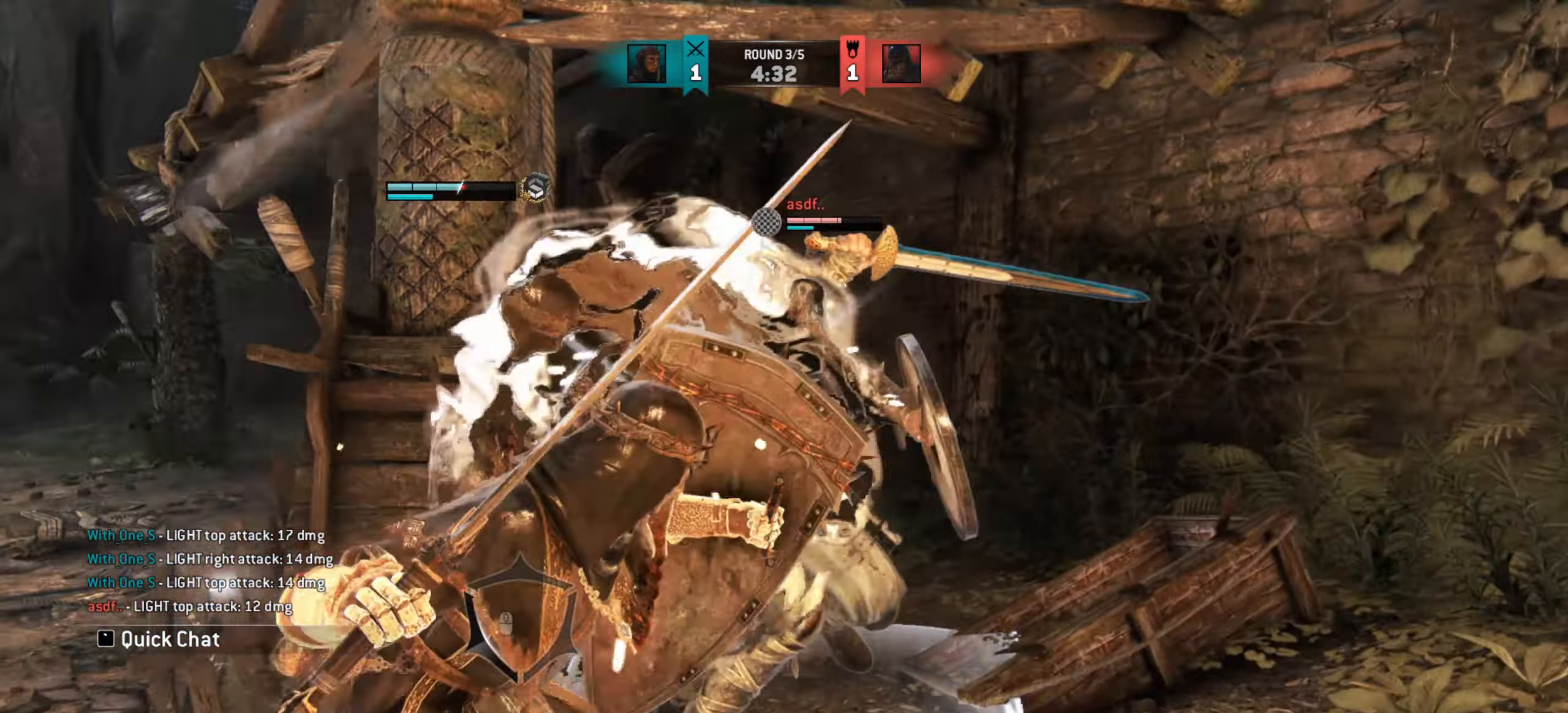
{"keys": [], "mouse": [], "events": []}
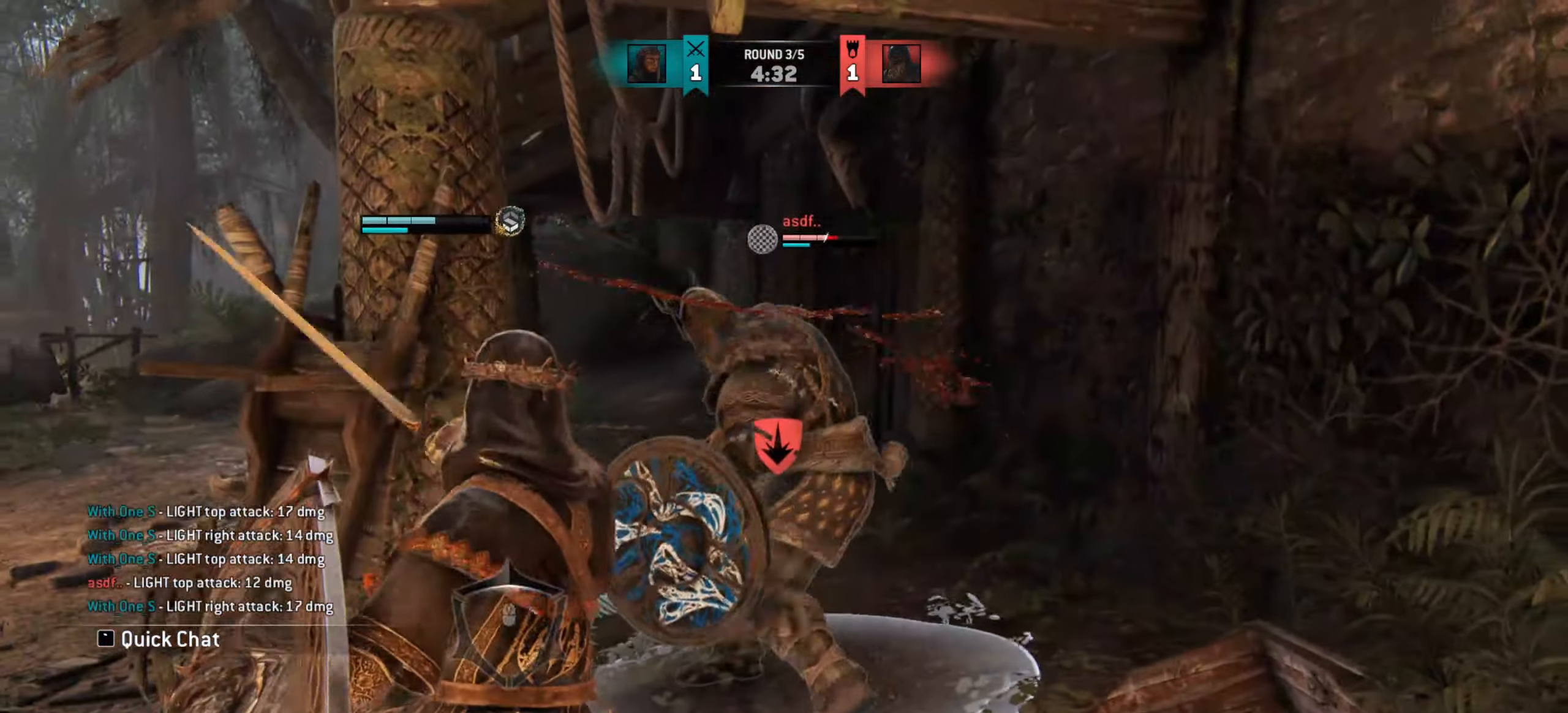
{"keys": ["d"], "mouse": [], "events": [[216, "d", "down"]]}
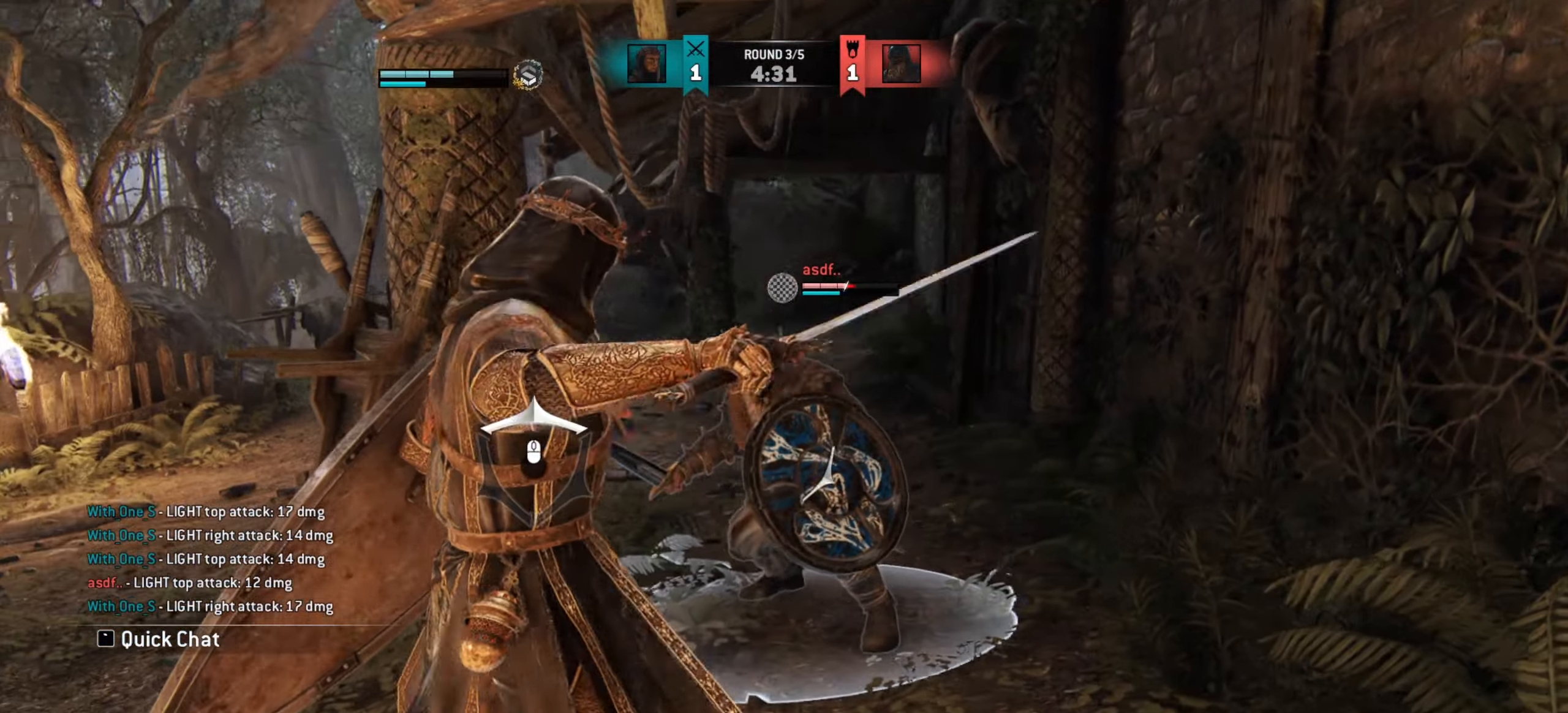
{"keys": ["a"], "mouse": [], "events": [[150, "d", "up"], [184, "a", "down"]]}
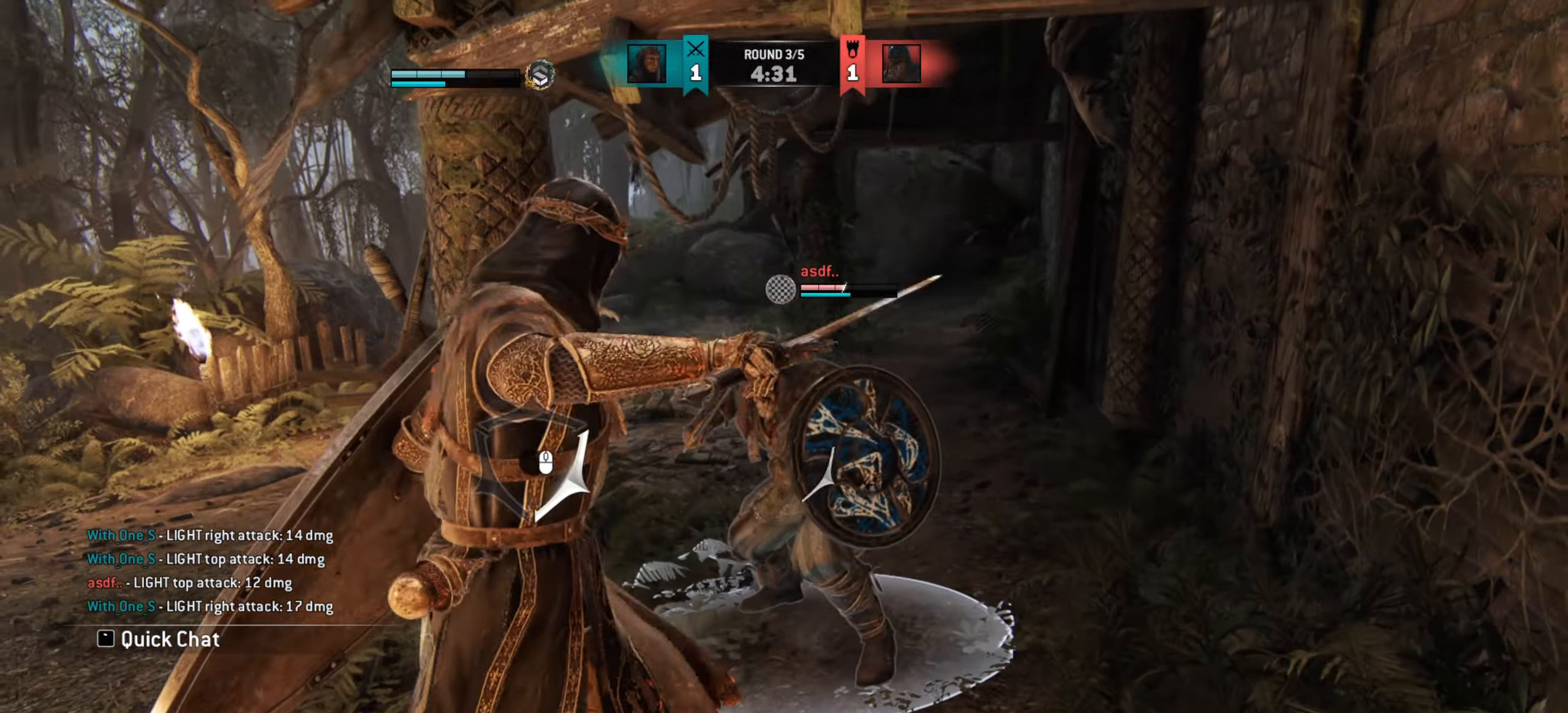
{"keys": ["a"], "mouse": ["left"], "events": [[467, "mouse_left", "down"]]}
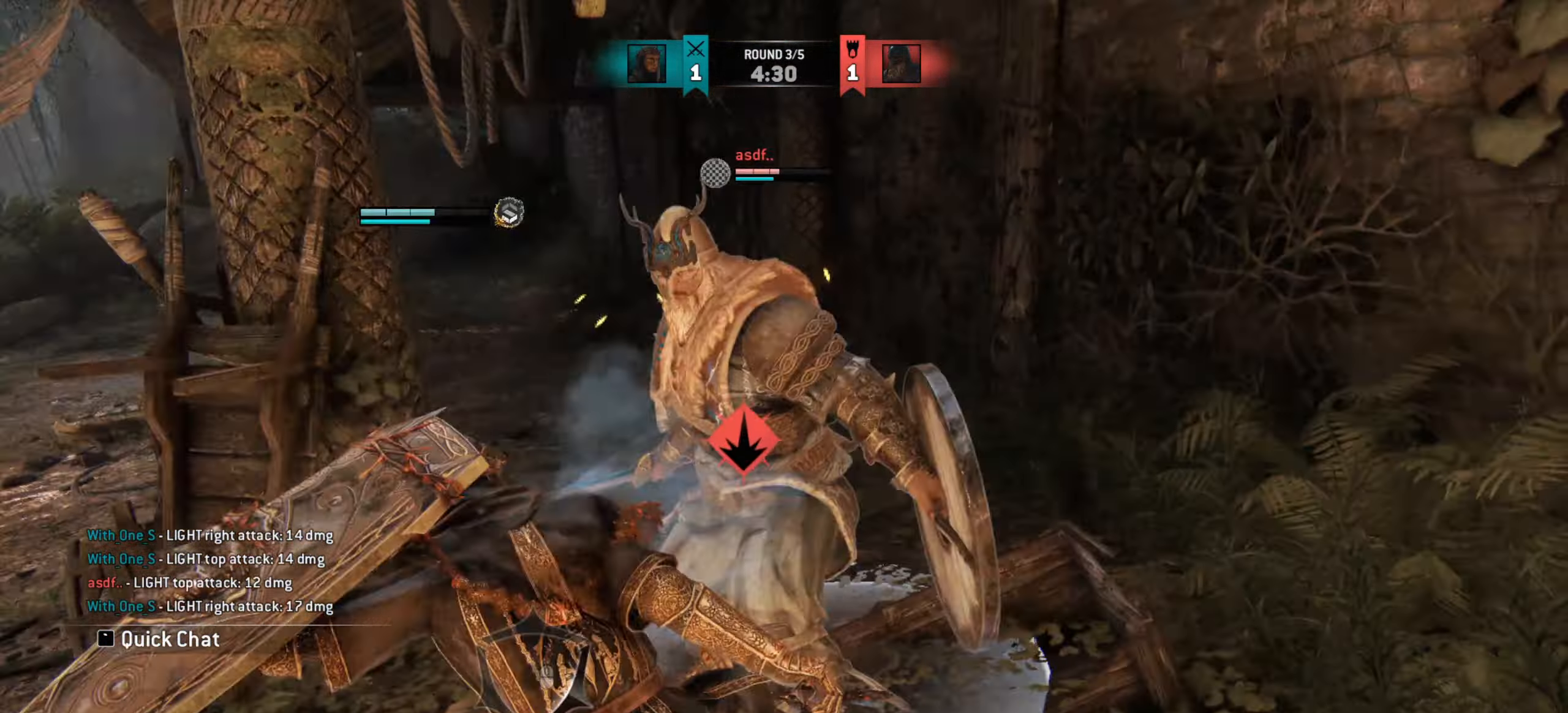
{"keys": [], "mouse": [], "events": [[33, "a", "up"], [50, "mouse_left", "up"]]}
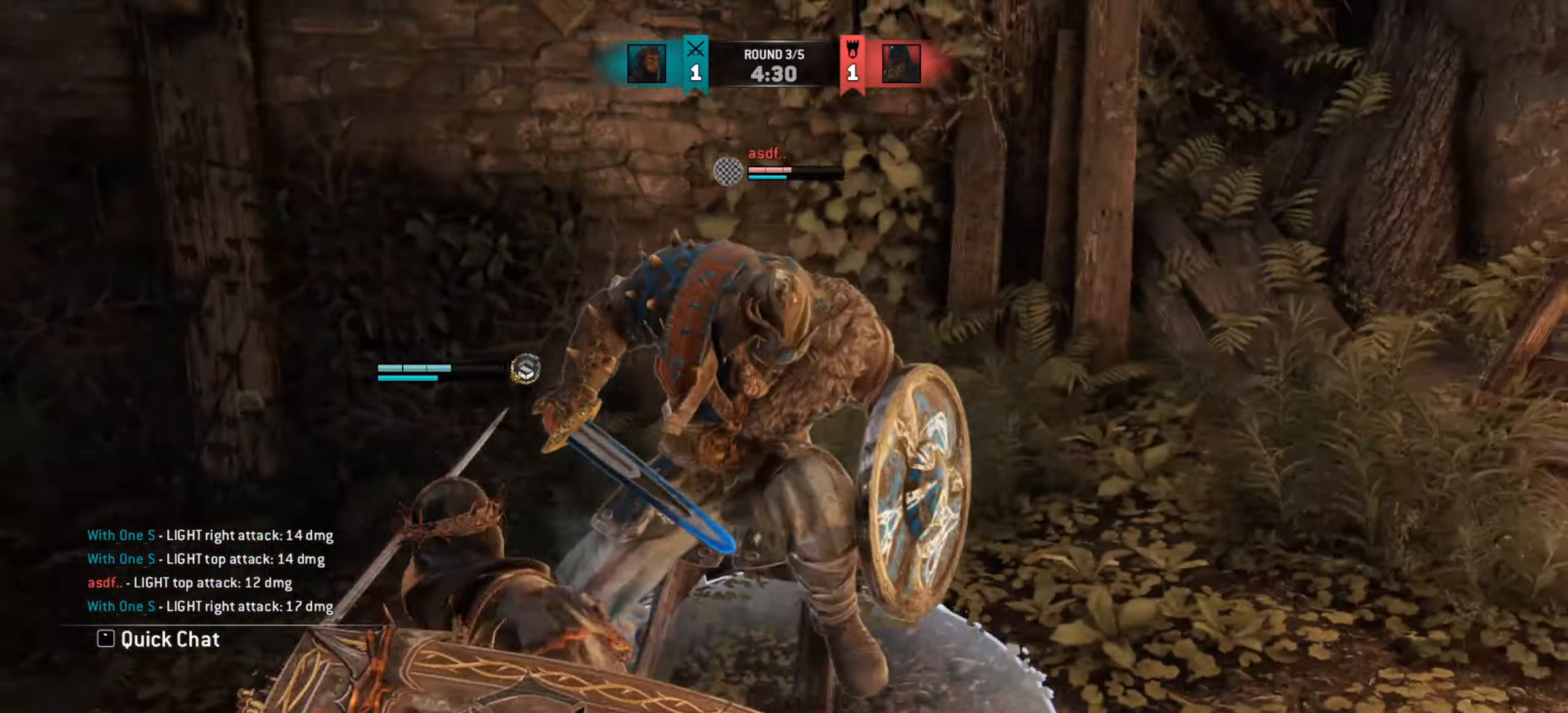
{"keys": [], "mouse": [], "events": []}
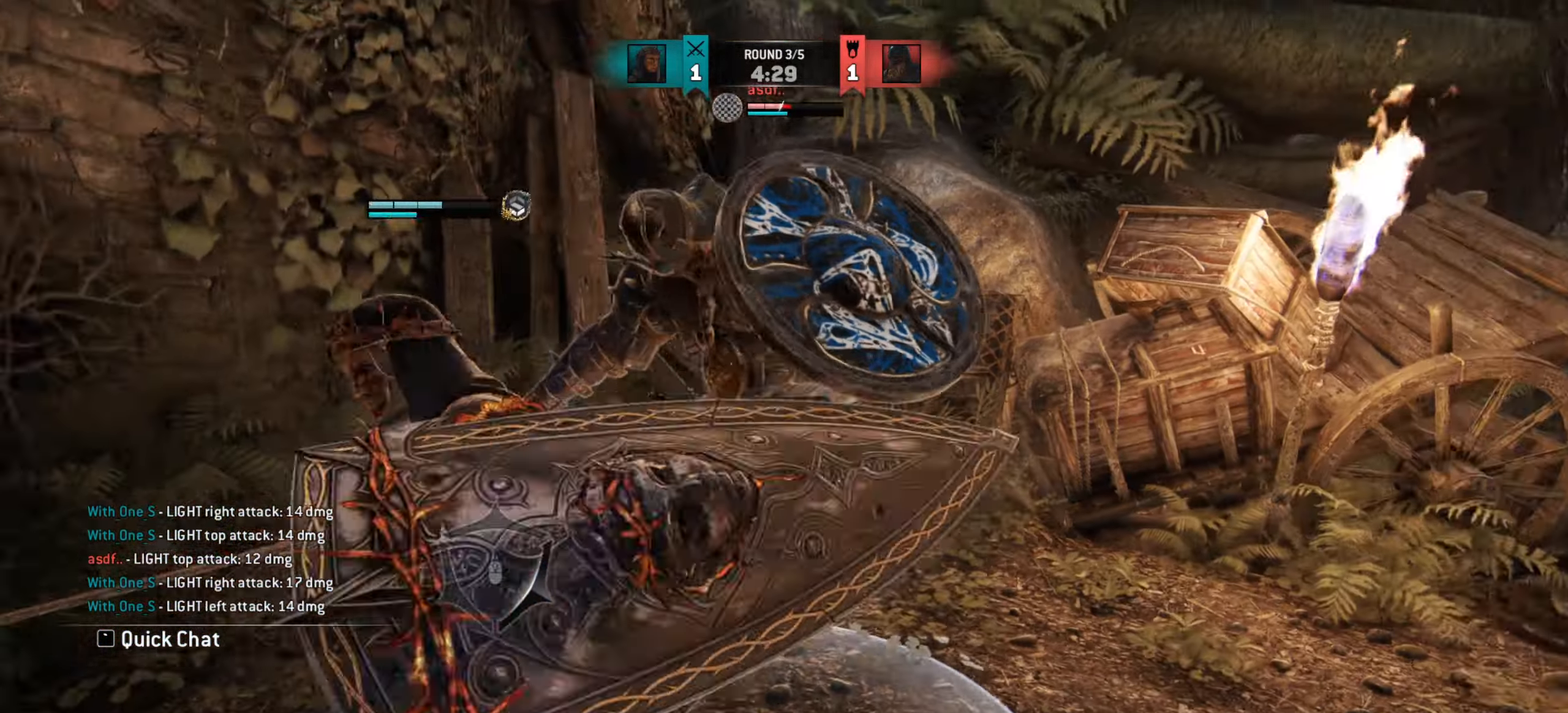
{"keys": [], "mouse": [], "events": []}
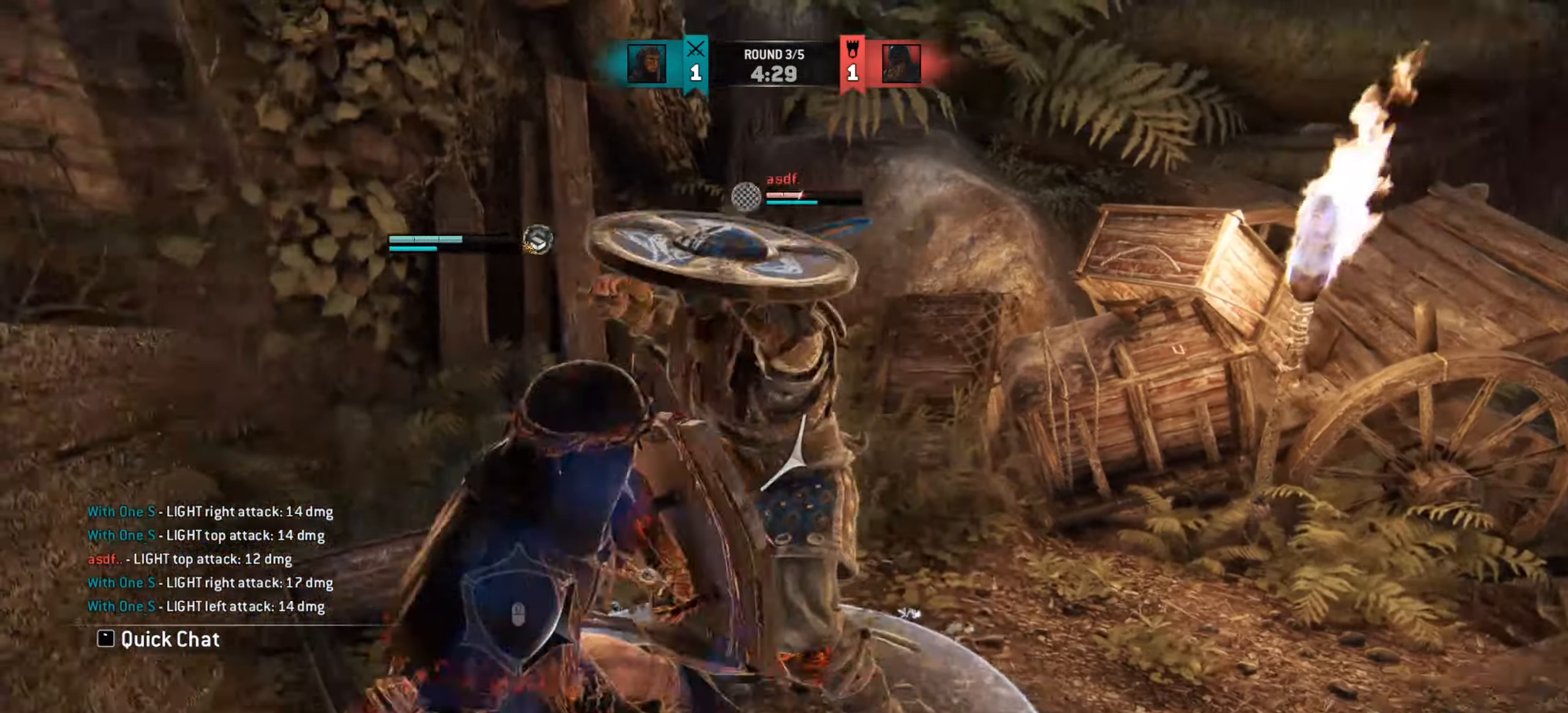
{"keys": [], "mouse": [], "events": []}
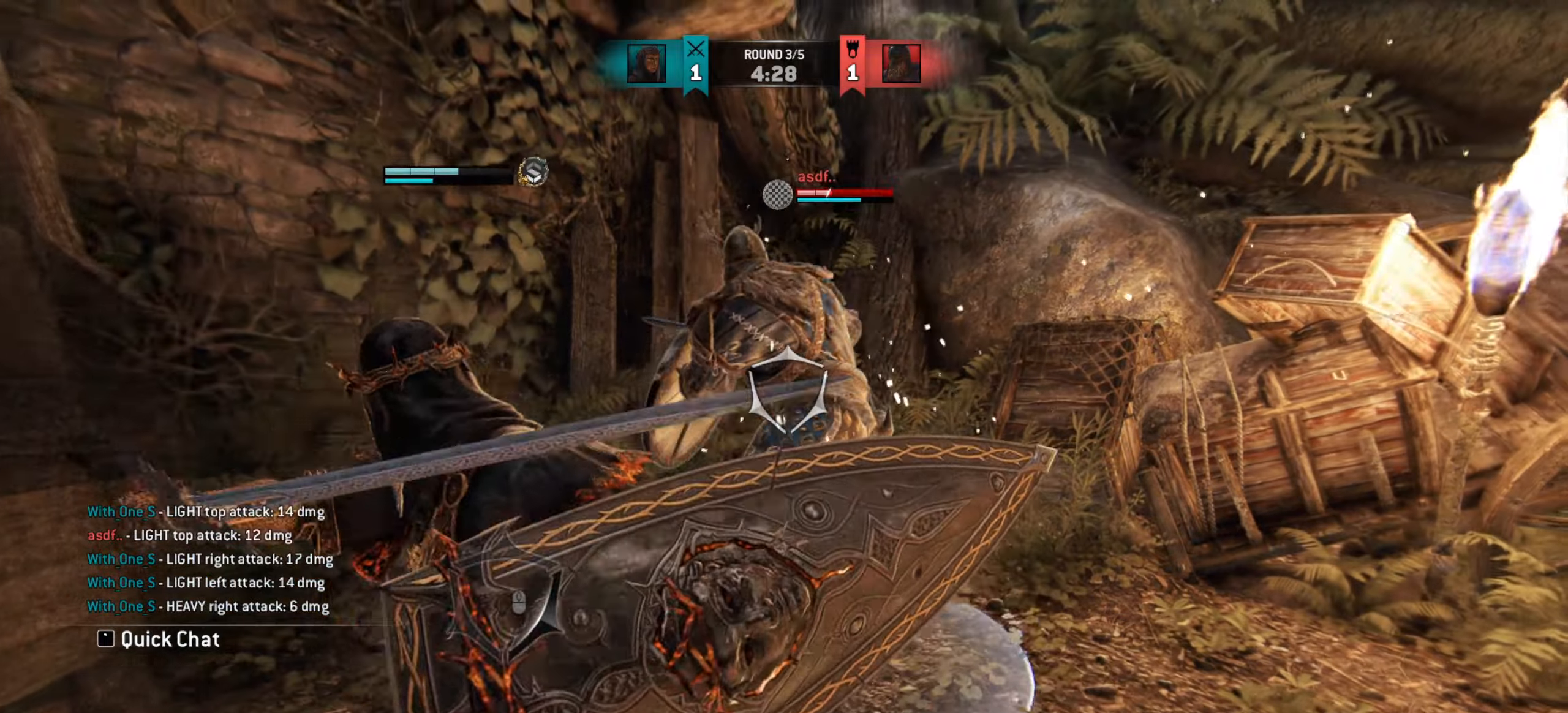
{"keys": ["d"], "mouse": [], "events": [[100, "d", "down"]]}
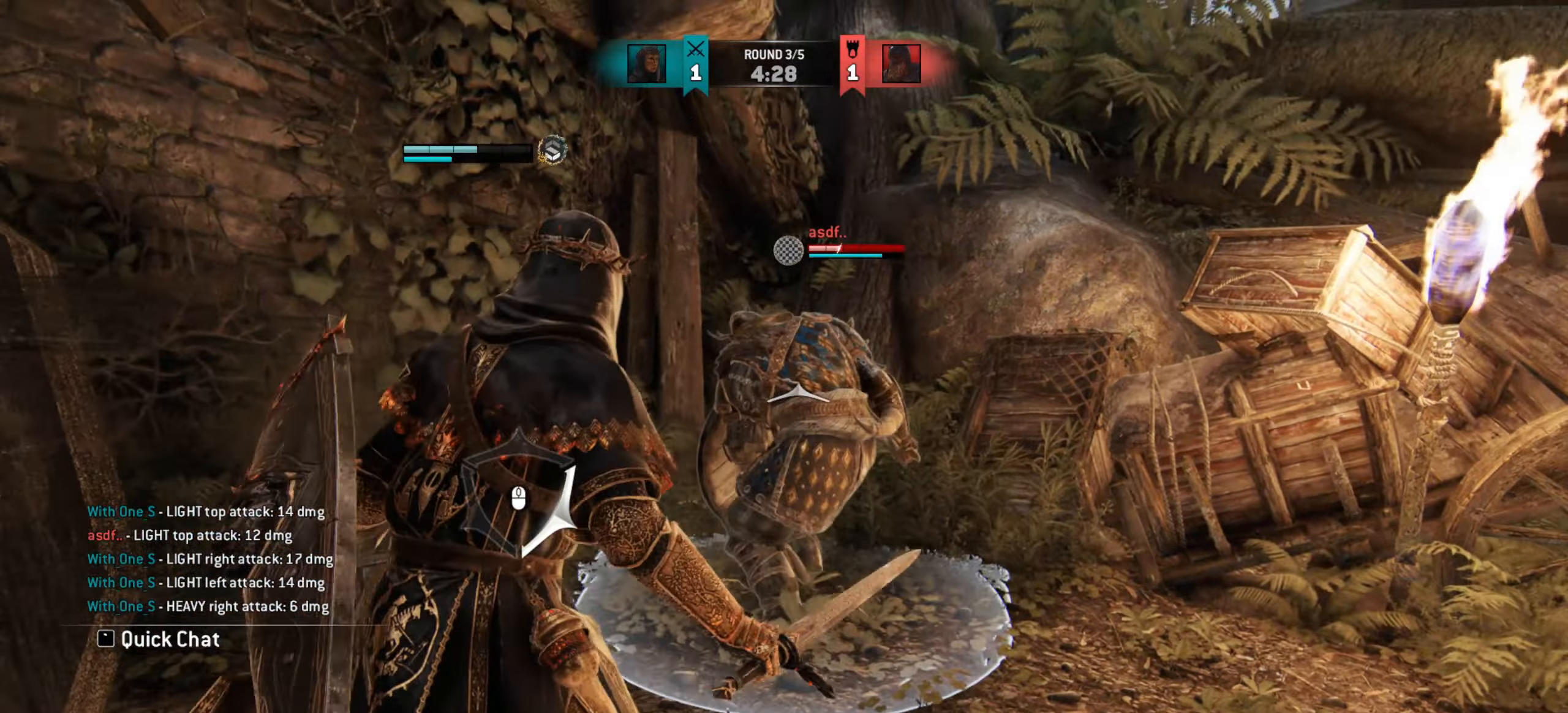
{"keys": ["d"], "mouse": [], "events": [[400, "mouse_wheel", "down"], [483, "mouse_wheel", "up"]]}
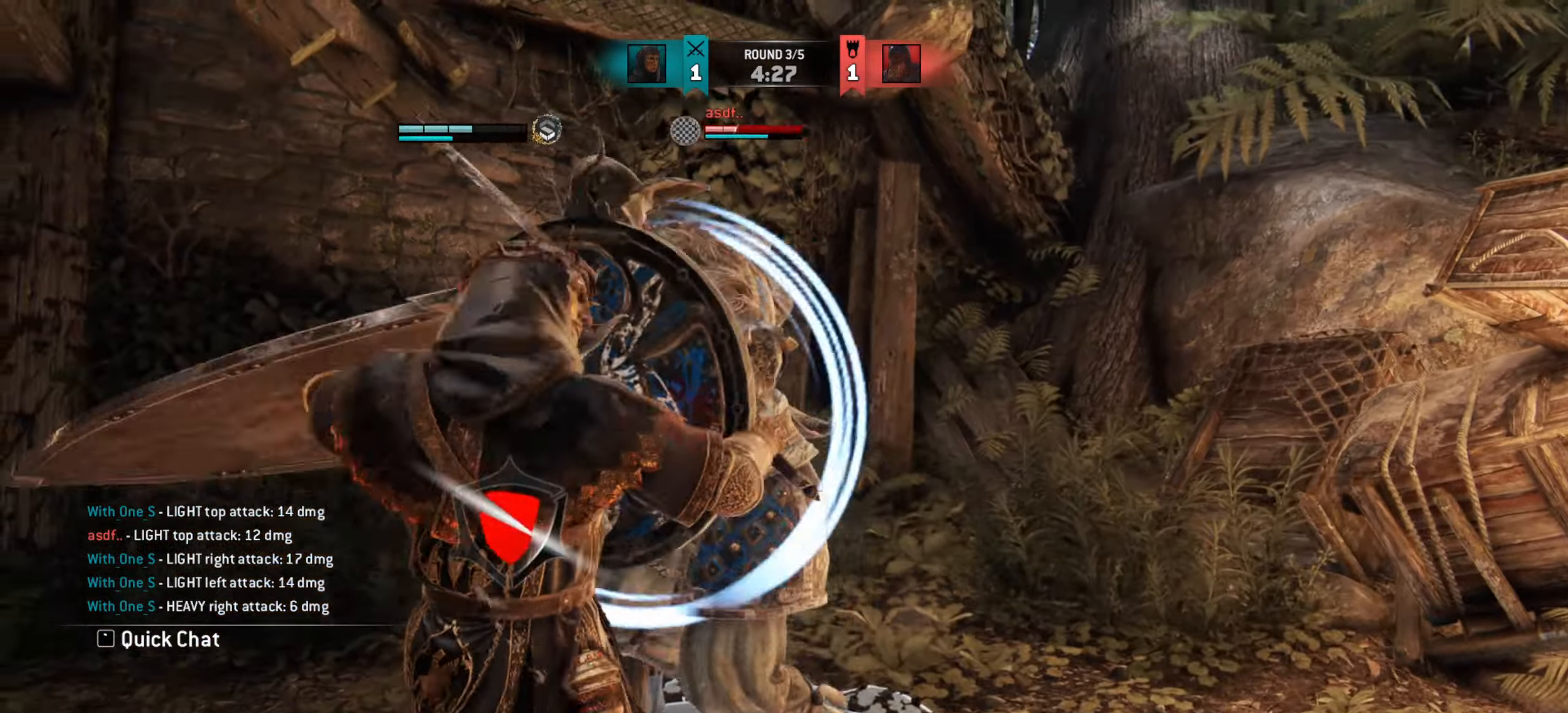
{"keys": ["w"], "mouse": [], "events": [[50, "d", "up"], [150, "w", "down"]]}
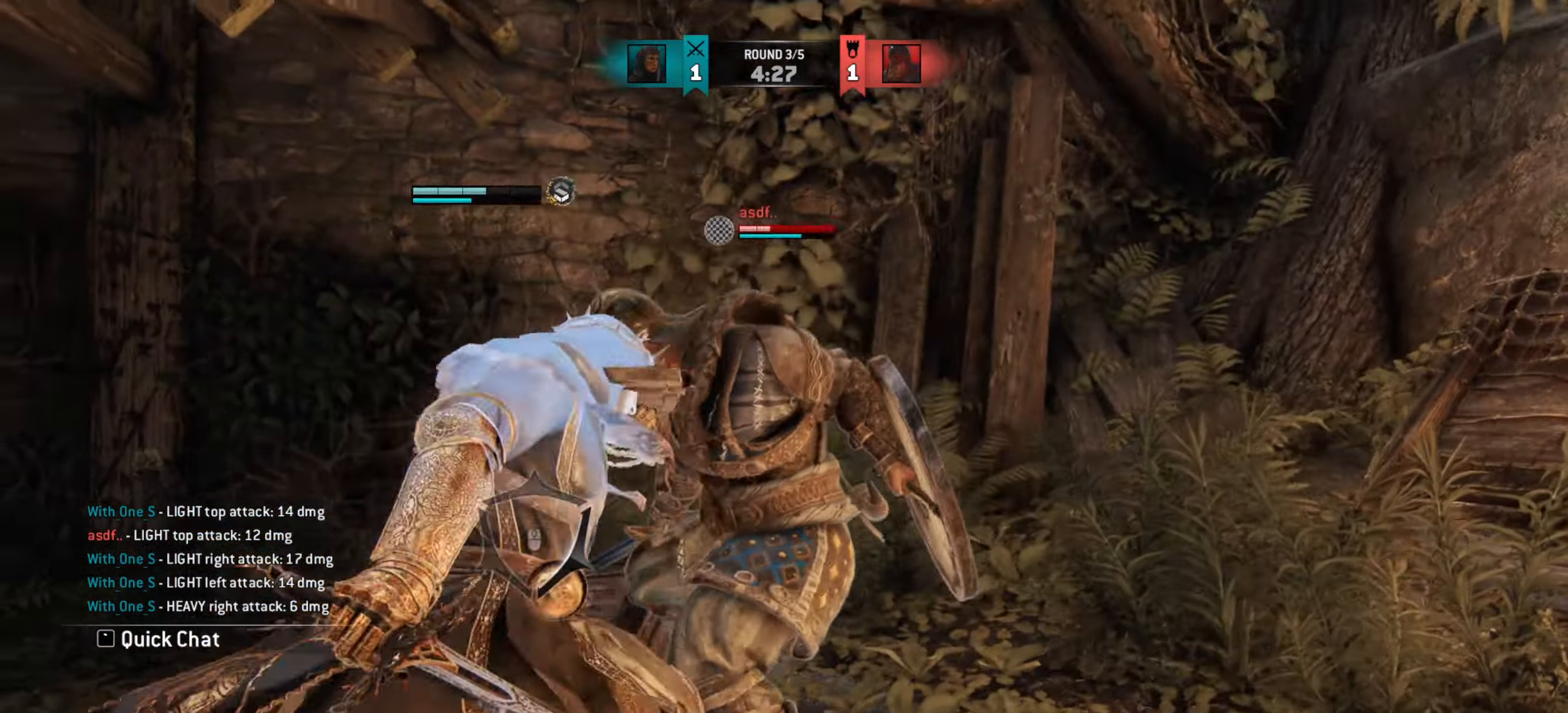
{"keys": ["w"], "mouse": [], "events": [[183, "mouse_wheel", "down"], [300, "mouse_wheel", "up"]]}
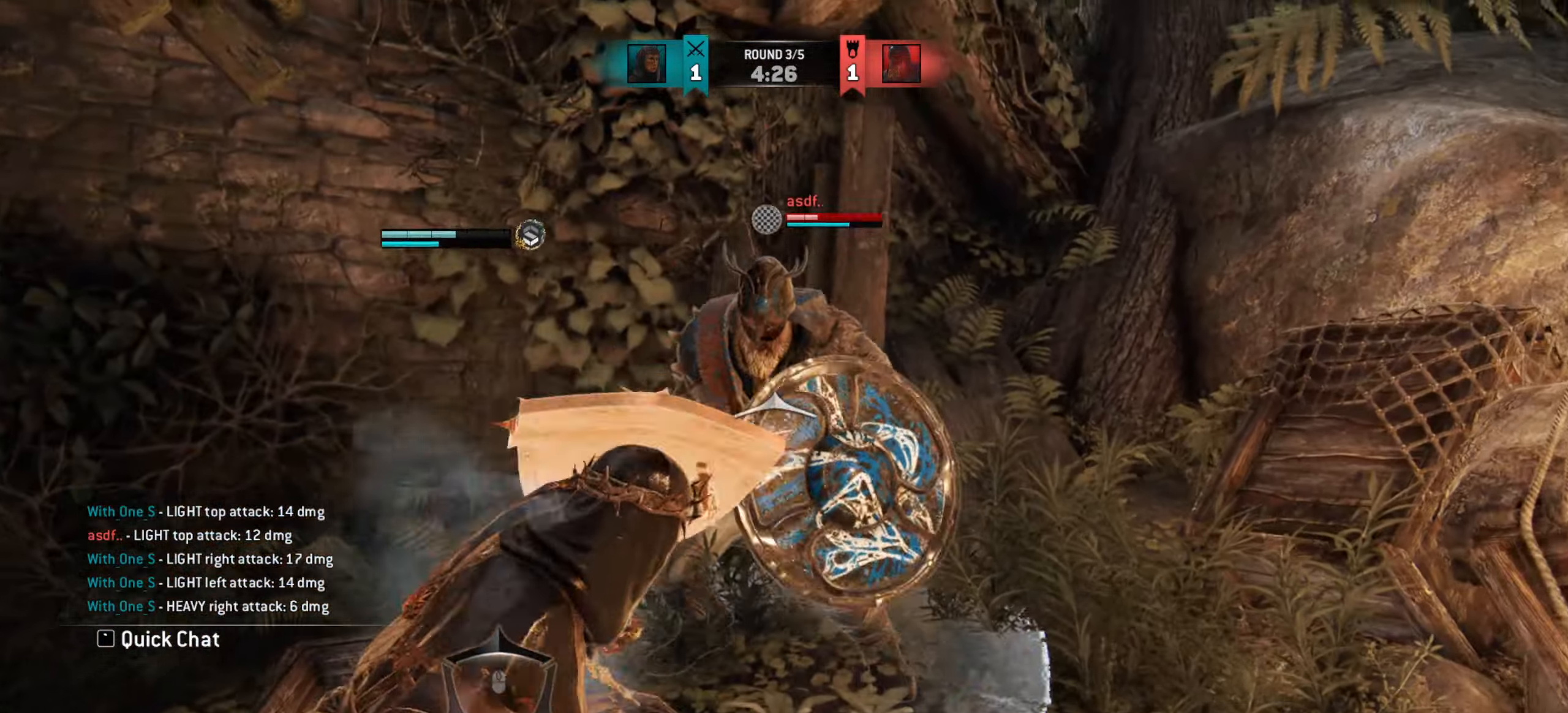
{"keys": [], "mouse": [], "events": [[33, "w", "up"], [317, "mouse_left", "down"], [417, "mouse_left", "up"]]}
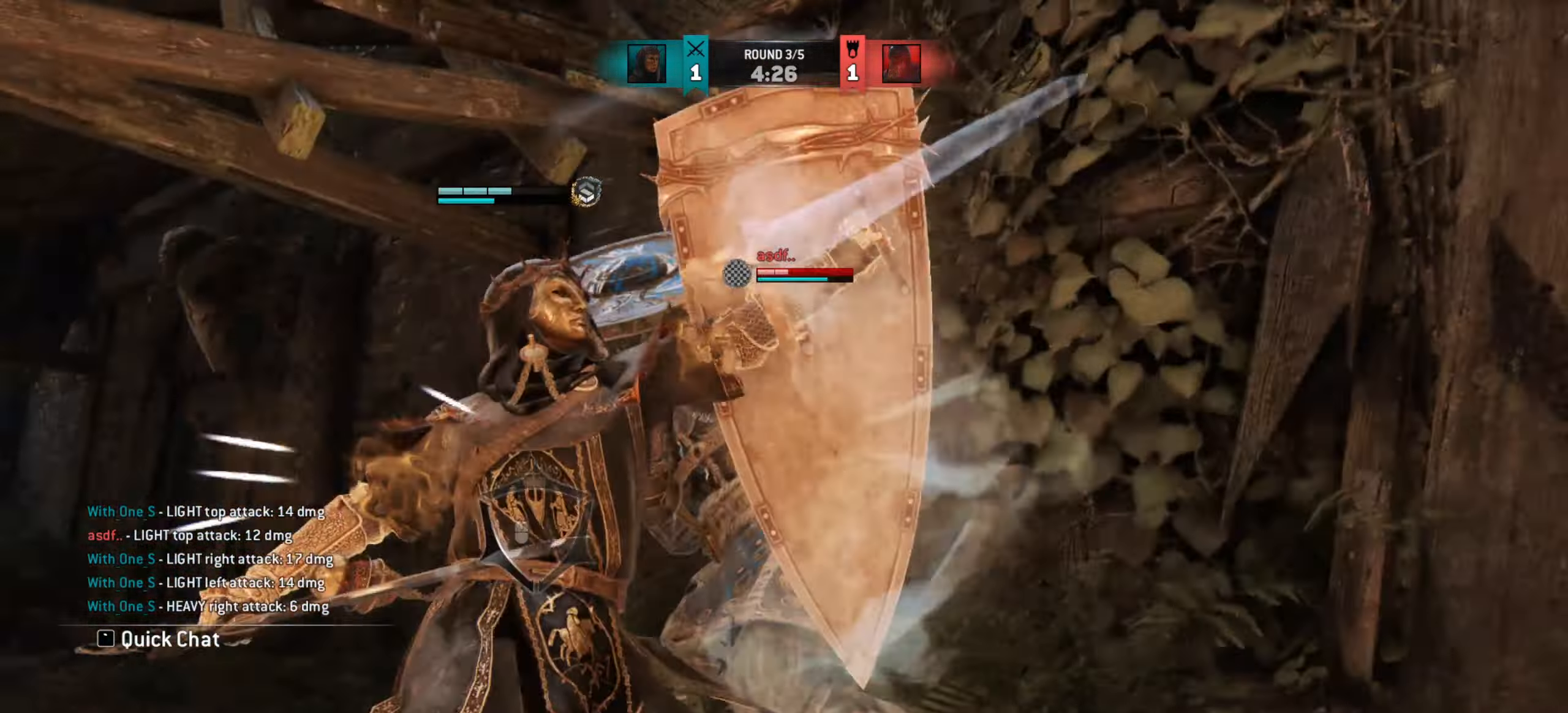
{"keys": ["a"], "mouse": [], "events": [[216, "a", "down"]]}
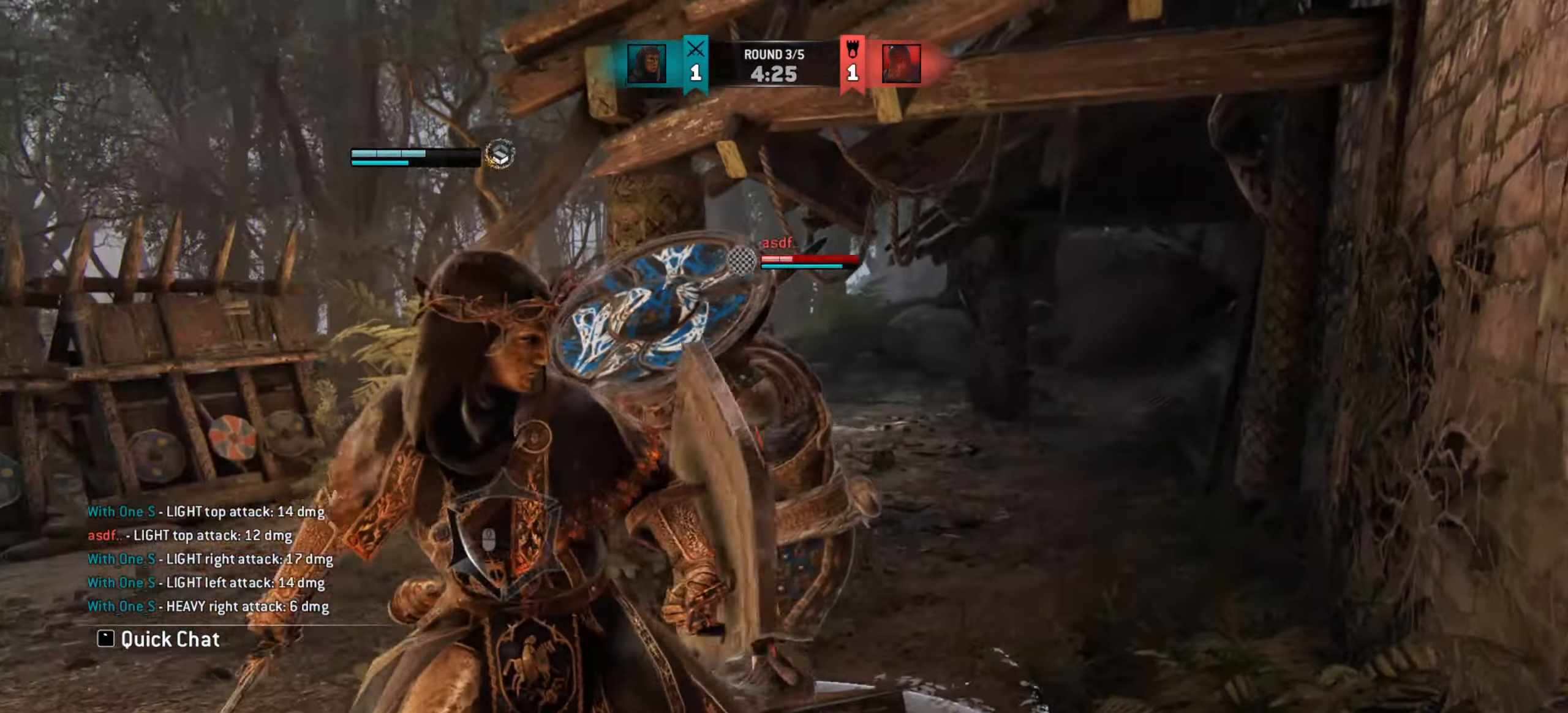
{"keys": ["a"], "mouse": [], "events": [[100, "w", "down"], [317, "w", "up"], [367, "mouse_wheel", "down"], [434, "mouse_wheel", "up"]]}
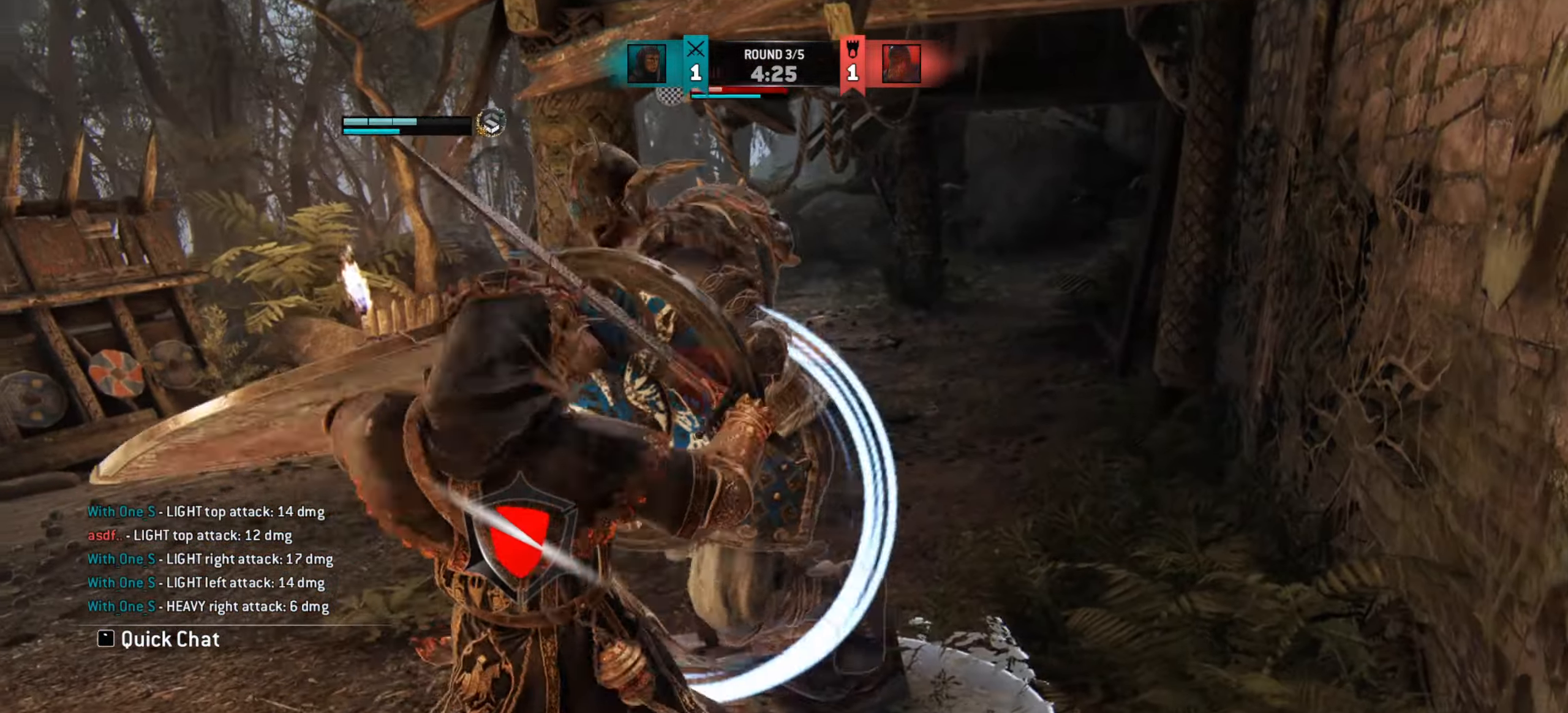
{"keys": ["w"], "mouse": [], "events": [[83, "w", "down"], [133, "a", "up"]]}